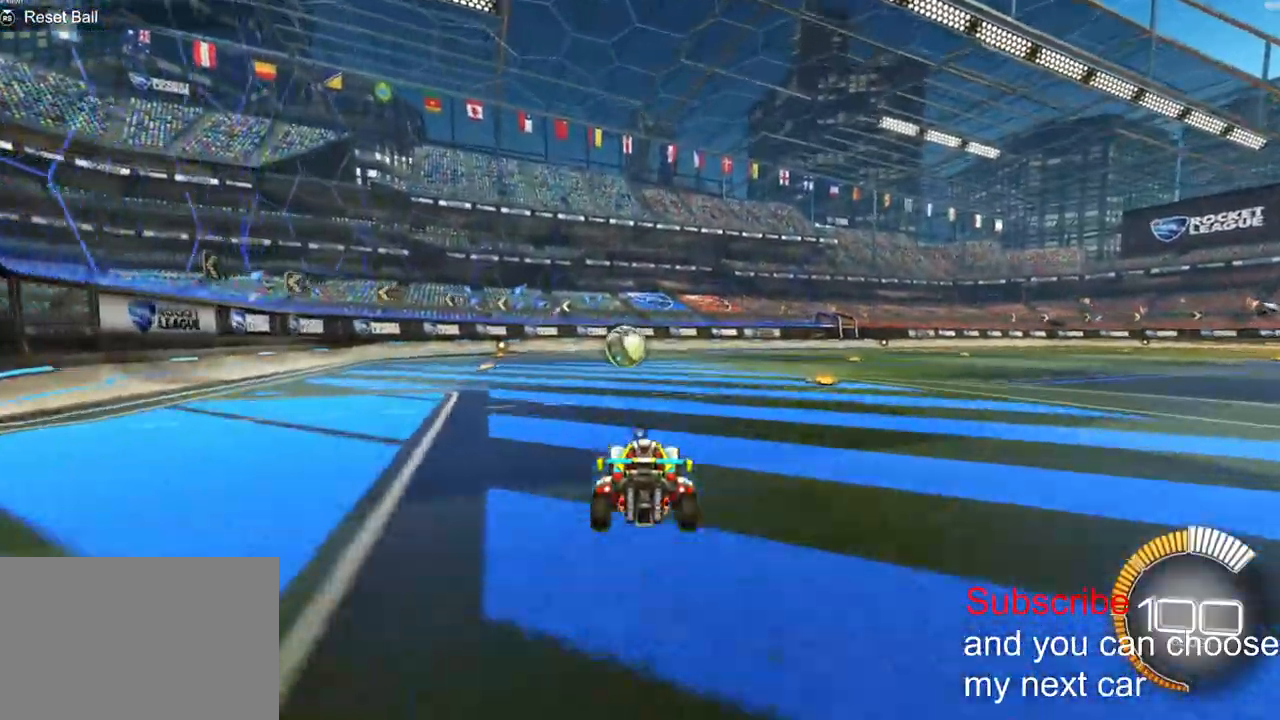
Gameplay with a controller (PlayStation layout); each line is a JSON object with the inputs held at the frame after it. "events" lists button and stick changes between this image and that frame as [ms after this image, input, new state], when the widget could be followed in between.
{"buttons": [], "left_stick": "right", "right_stick": "center"}
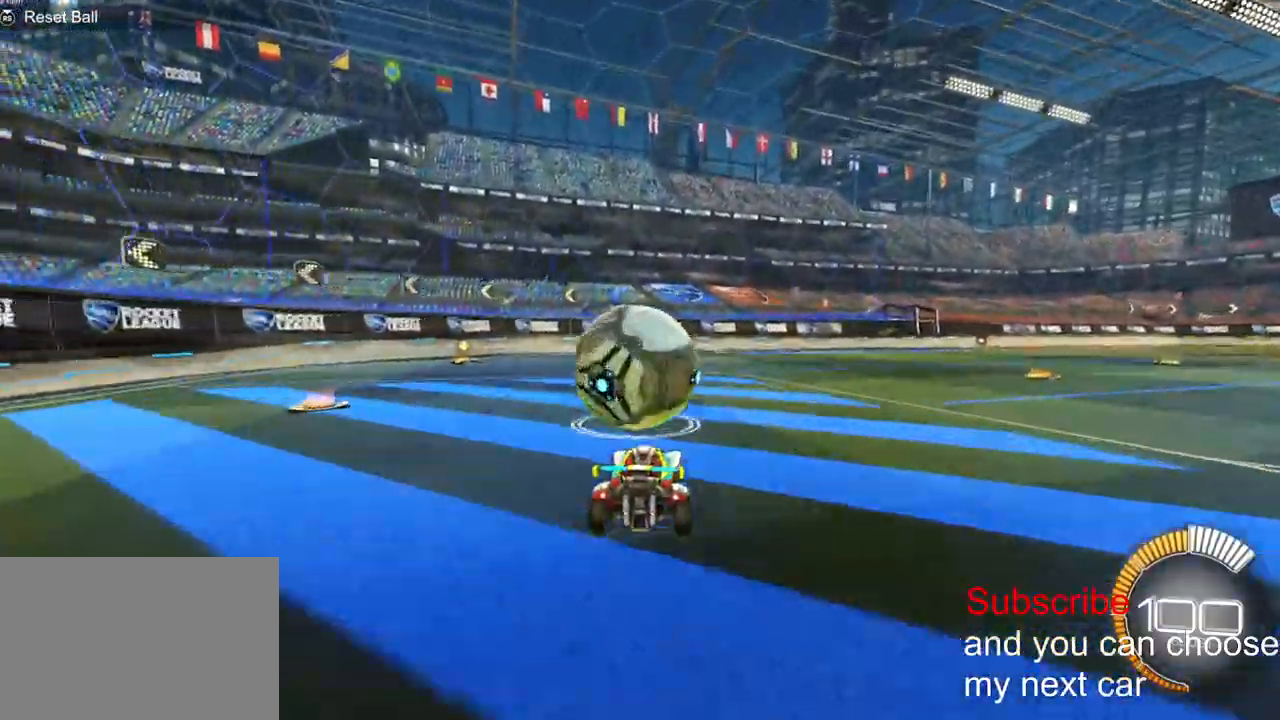
{"buttons": ["CROSS", "L2", "R1", "R2"], "left_stick": "right", "right_stick": "center", "events": [[167, "CROSS", "down"], [167, "L2", "down"], [367, "L2", "up"], [367, "left_stick", "center"], [400, "CROSS", "up"], [467, "CROSS", "down"], [467, "L2", "down"], [467, "R1", "down"], [467, "left_stick", "right"], [500, "R2", "down"]]}
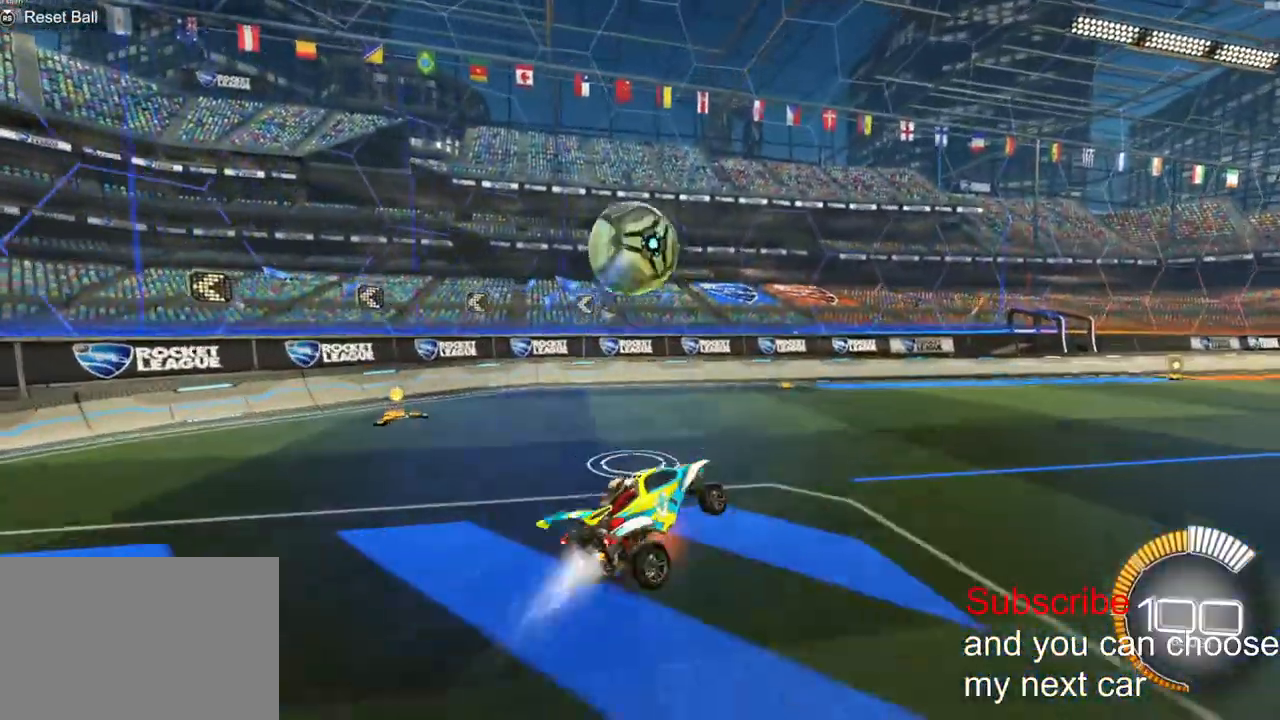
{"buttons": [], "left_stick": "center", "right_stick": "center", "events": [[100, "R2", "up"], [117, "left_stick", "center"], [167, "CROSS", "up"], [167, "R2", "down"], [167, "left_stick", "left"], [233, "R1", "up"], [250, "R2", "up"], [283, "left_stick", "center"], [300, "L2", "up"]]}
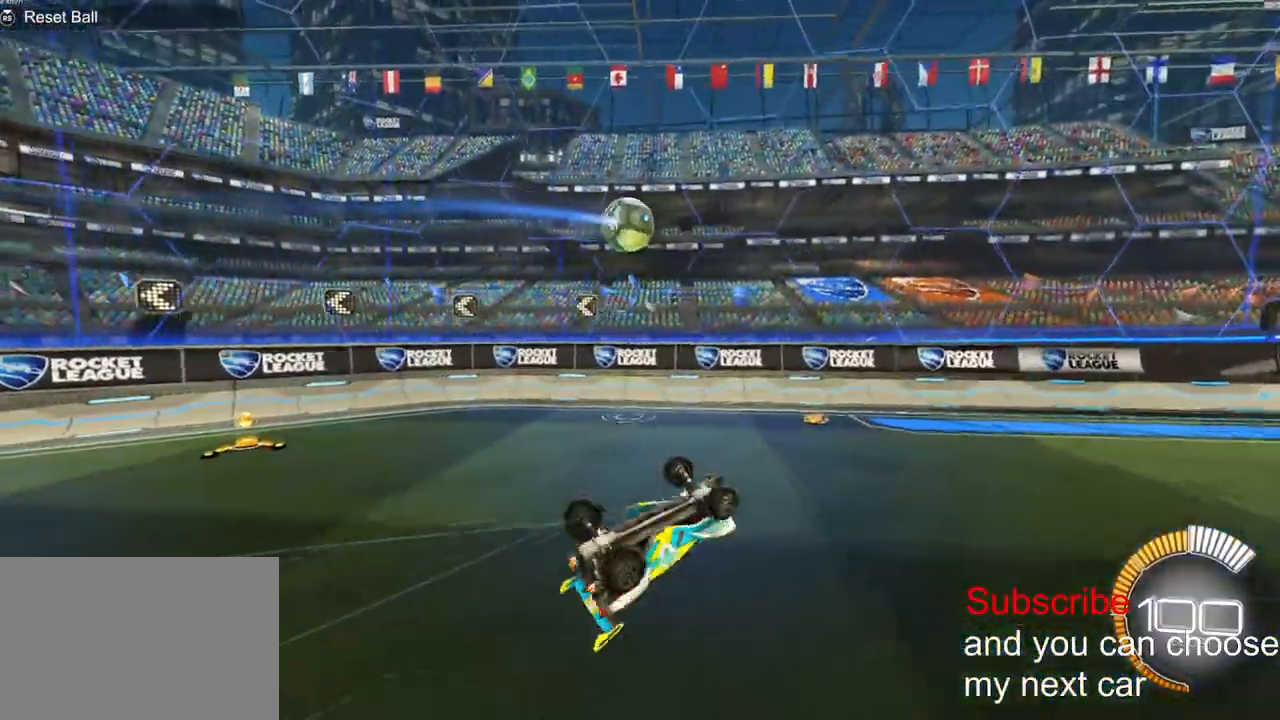
{"buttons": ["TRIANGLE", "R1", "R2"], "left_stick": "center", "right_stick": "center", "events": [[150, "R2", "down"], [217, "R1", "down"], [217, "R3", "down"], [217, "left_stick", "left"], [283, "R3", "up"], [467, "TRIANGLE", "down"], [467, "left_stick", "center"]]}
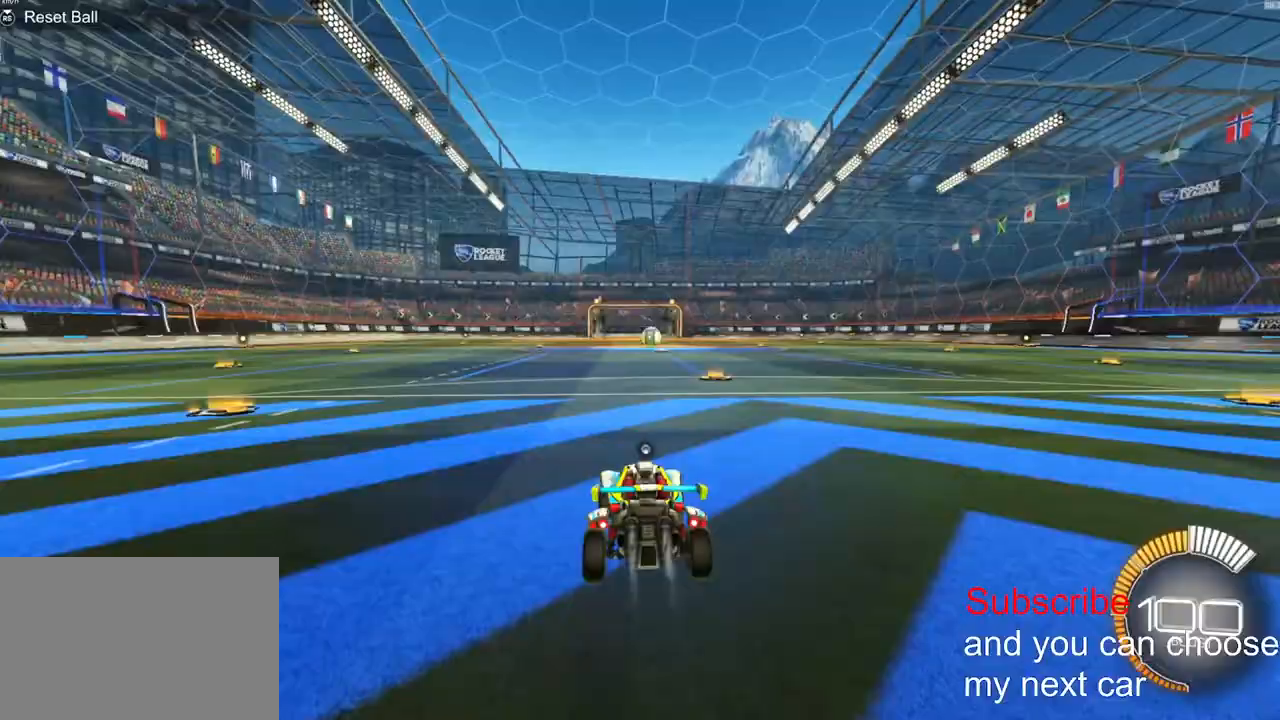
{"buttons": ["R1", "R2"], "left_stick": "center", "right_stick": "center", "events": [[17, "TRIANGLE", "up"]]}
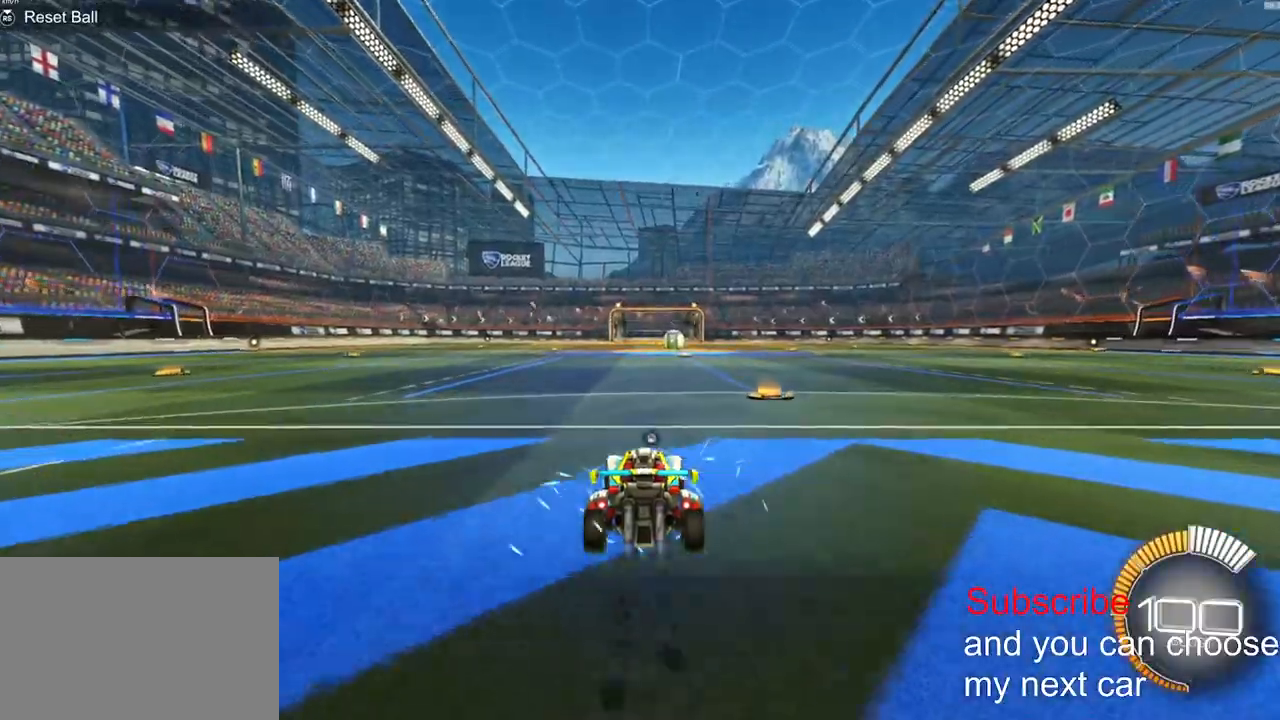
{"buttons": ["R1", "R2"], "left_stick": "center", "right_stick": "center", "events": []}
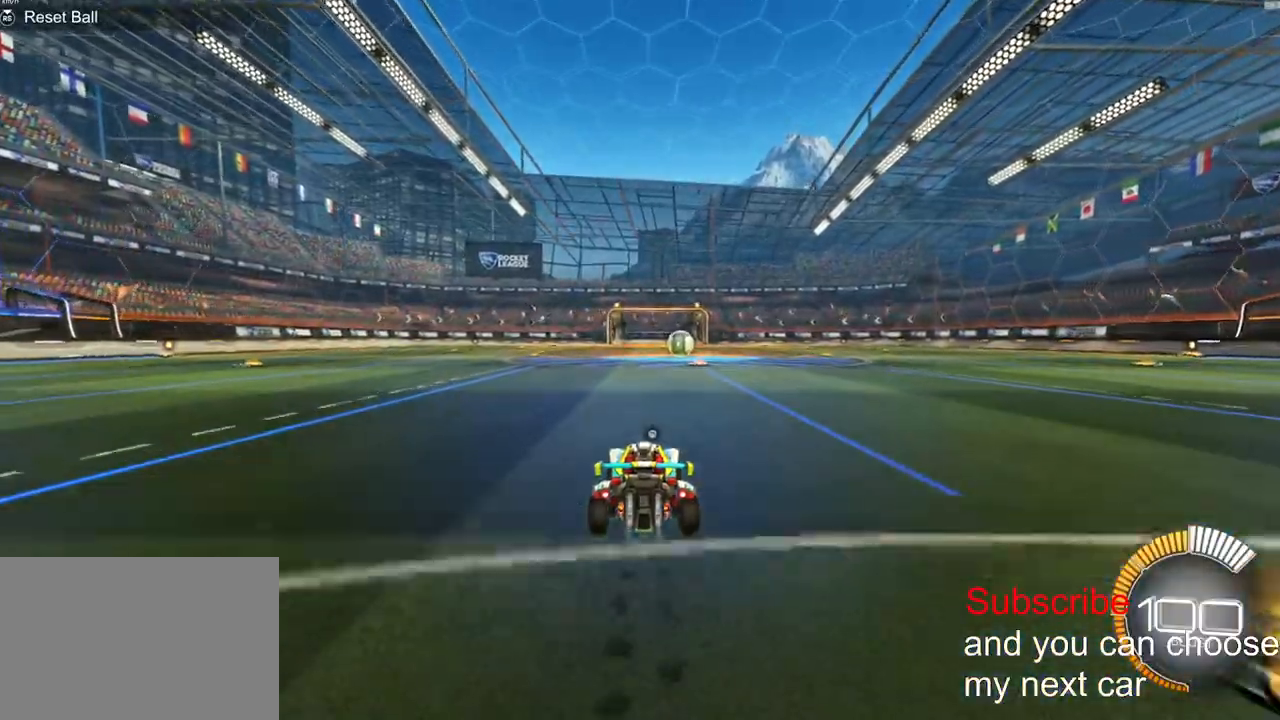
{"buttons": ["R1", "R2"], "left_stick": "center", "right_stick": "center", "events": [[333, "DPAD_RIGHT", "down"], [400, "DPAD_RIGHT", "up"]]}
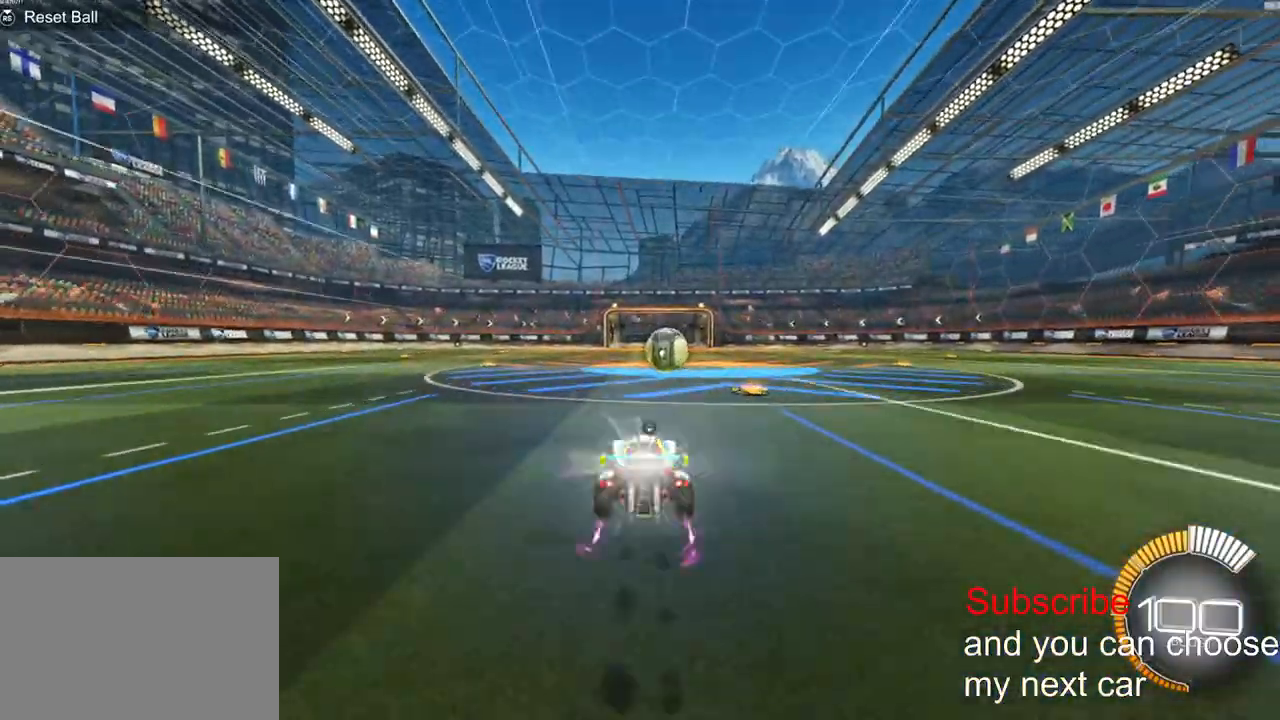
{"buttons": ["R1", "R2"], "left_stick": "center", "right_stick": "center", "events": [[150, "left_stick", "right"], [217, "left_stick", "center"], [250, "TRIANGLE", "down"], [350, "TRIANGLE", "up"]]}
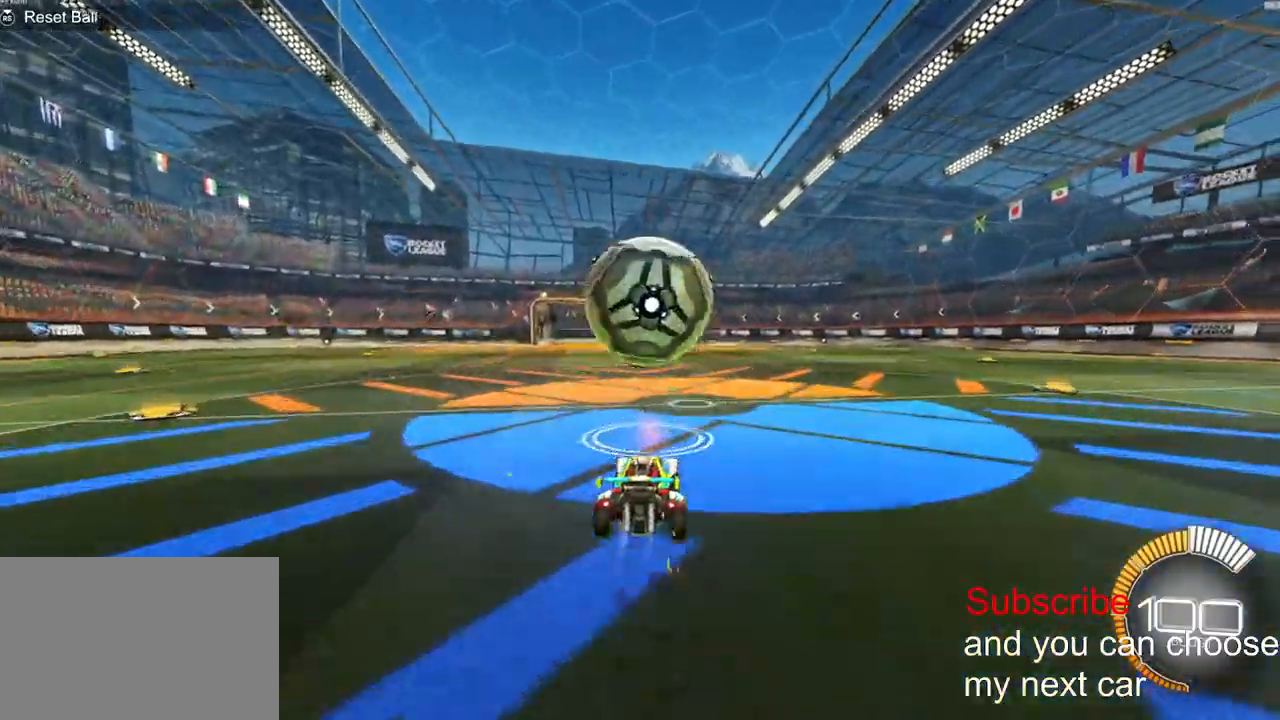
{"buttons": ["L2", "R2"], "left_stick": "down", "right_stick": "center", "events": [[17, "CROSS", "down"], [67, "left_stick", "down"], [233, "CROSS", "up"], [250, "left_stick", "center"], [317, "CROSS", "down"], [350, "L2", "down"], [383, "left_stick", "down"], [500, "CROSS", "up"], [500, "R1", "up"]]}
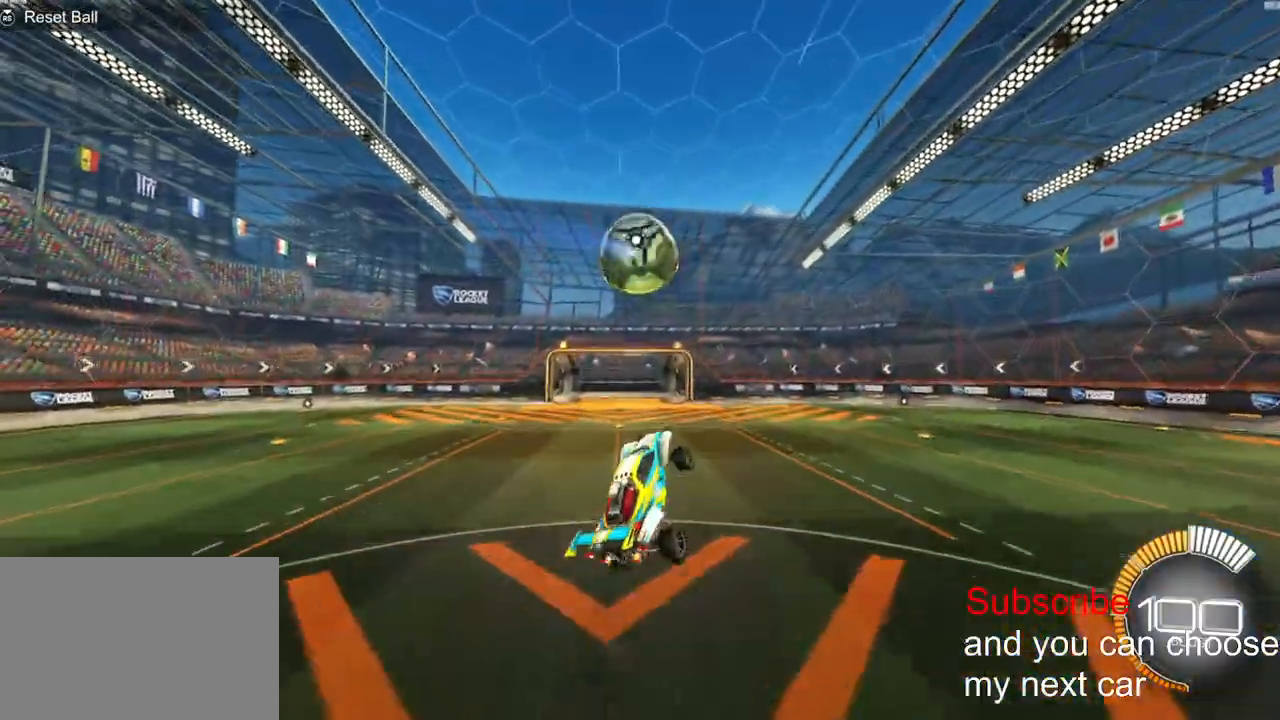
{"buttons": ["L2", "R2"], "left_stick": "center", "right_stick": "center", "events": [[67, "R2", "up"], [117, "R1", "down"], [117, "left_stick", "up-right"], [150, "R2", "down"], [350, "left_stick", "up"], [483, "left_stick", "center"], [500, "R1", "up"]]}
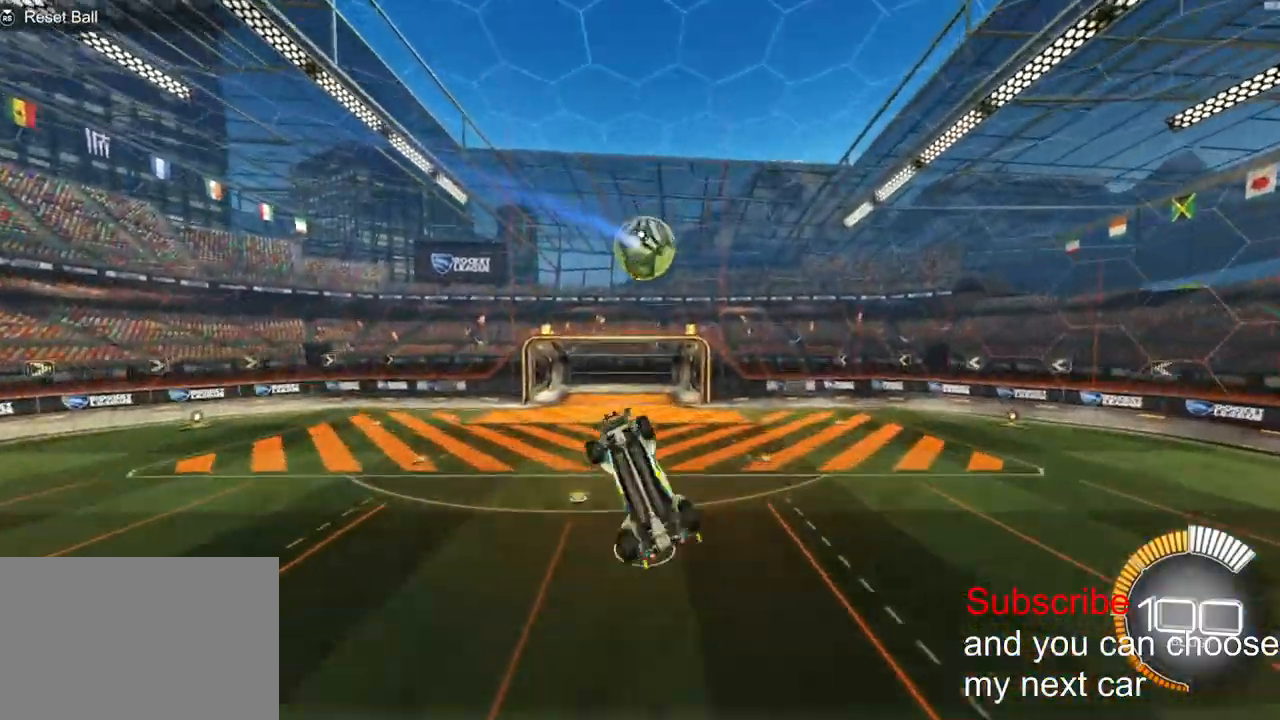
{"buttons": ["L2", "R2"], "left_stick": "down-right", "right_stick": "center", "events": [[83, "R2", "up"], [267, "R2", "down"], [317, "L2", "up"], [317, "left_stick", "right"], [417, "left_stick", "down-right"], [467, "L2", "down"]]}
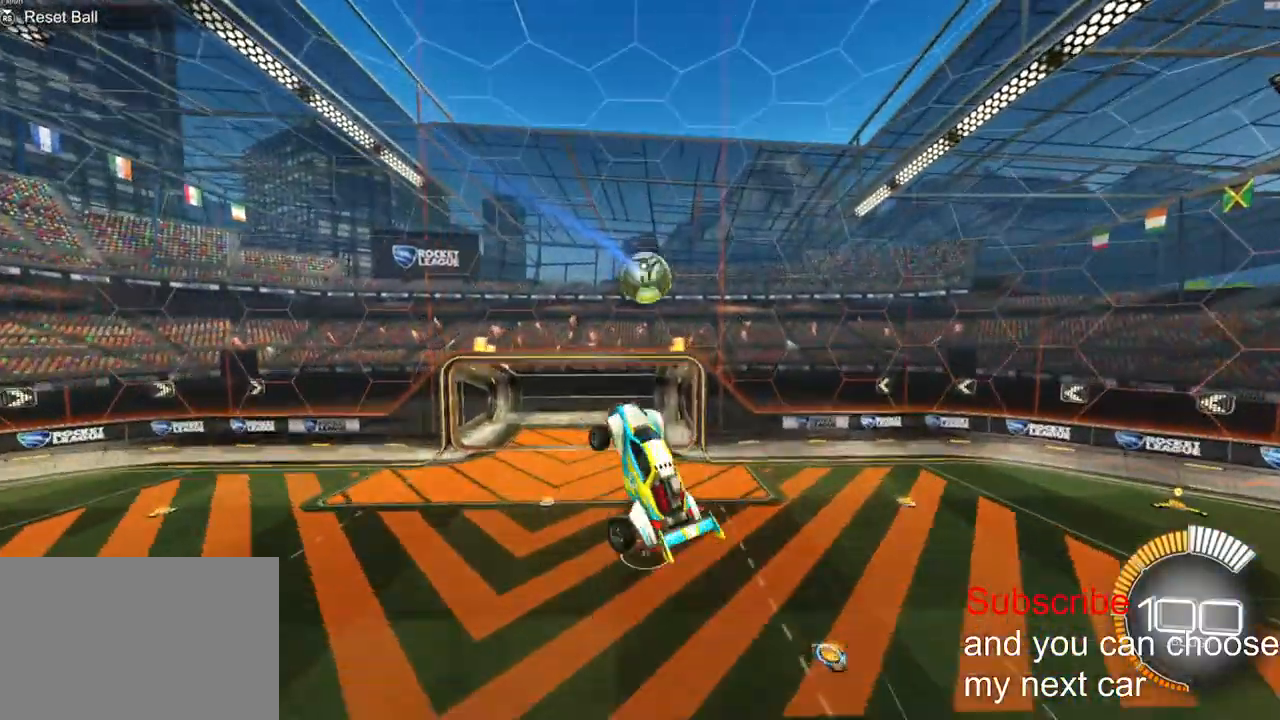
{"buttons": ["L2", "R1", "R2"], "left_stick": "up-left", "right_stick": "center", "events": [[17, "R1", "down"], [217, "left_stick", "right"], [317, "left_stick", "up-right"], [467, "left_stick", "up-left"]]}
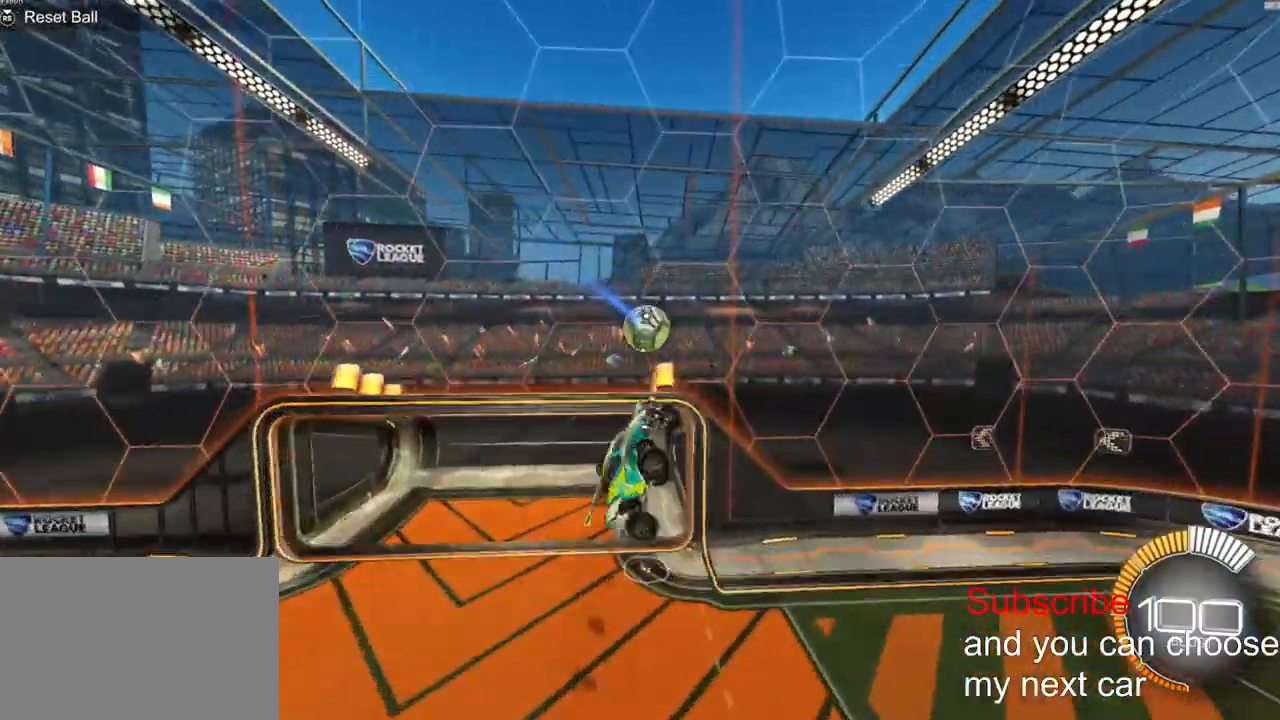
{"buttons": [], "left_stick": "down-left", "right_stick": "center", "events": [[33, "R2", "up"], [50, "R1", "up"], [83, "left_stick", "down-left"], [100, "L2", "up"]]}
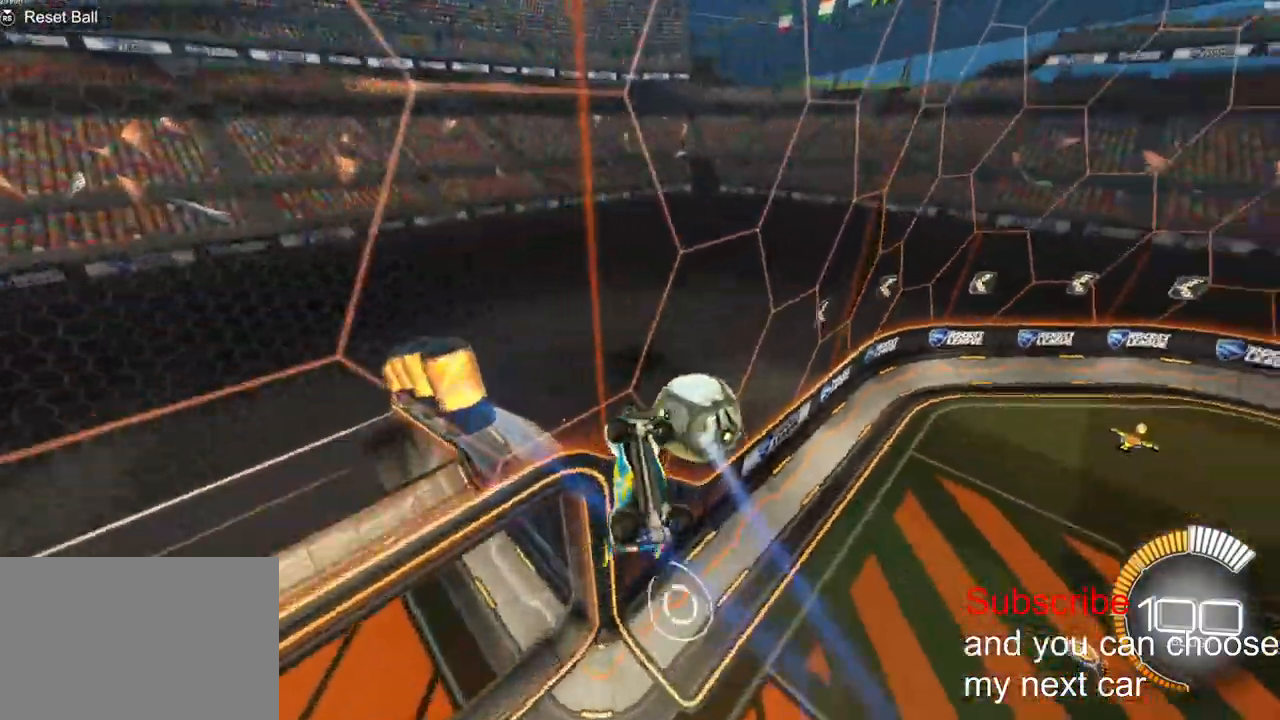
{"buttons": ["R1", "R2"], "left_stick": "center", "right_stick": "center", "events": [[17, "L2", "down"], [267, "R1", "down"], [267, "left_stick", "center"], [300, "L2", "up"], [367, "R2", "down"]]}
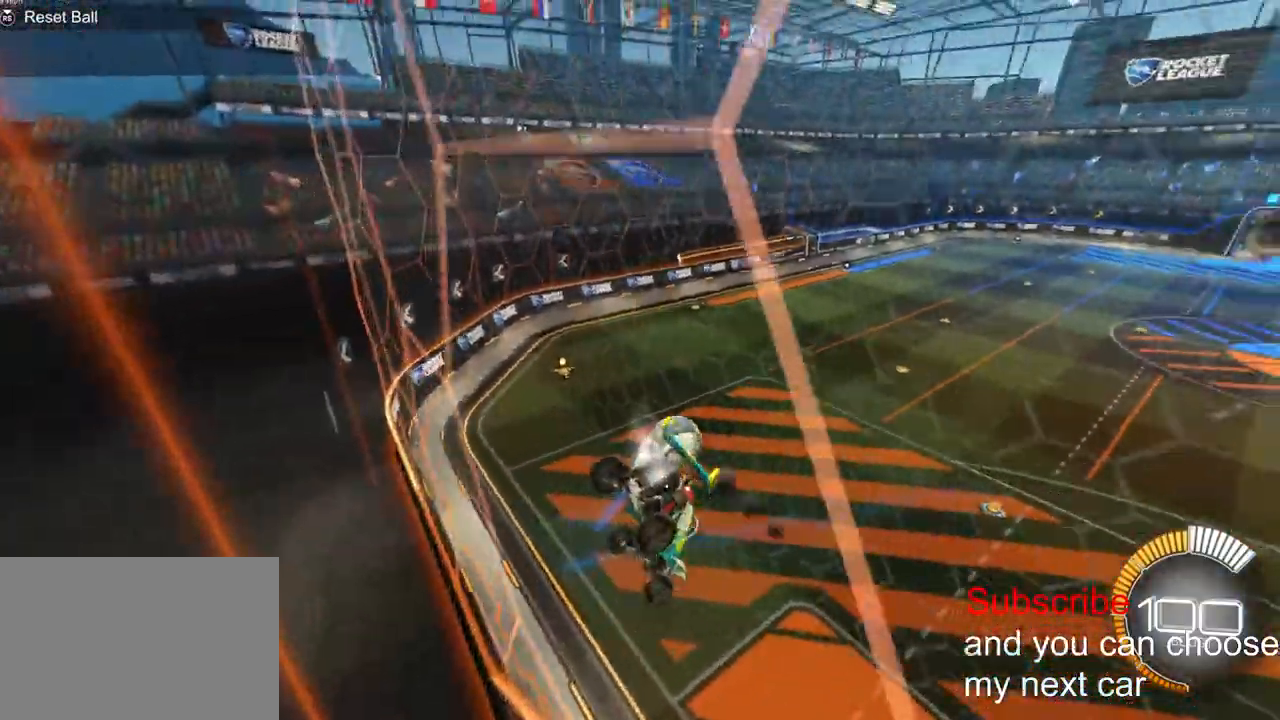
{"buttons": ["CROSS", "R1"], "left_stick": "down-left", "right_stick": "center", "events": [[183, "R2", "up"], [283, "R1", "up"], [350, "left_stick", "left"], [483, "R1", "down"], [483, "left_stick", "down-left"], [500, "CROSS", "down"]]}